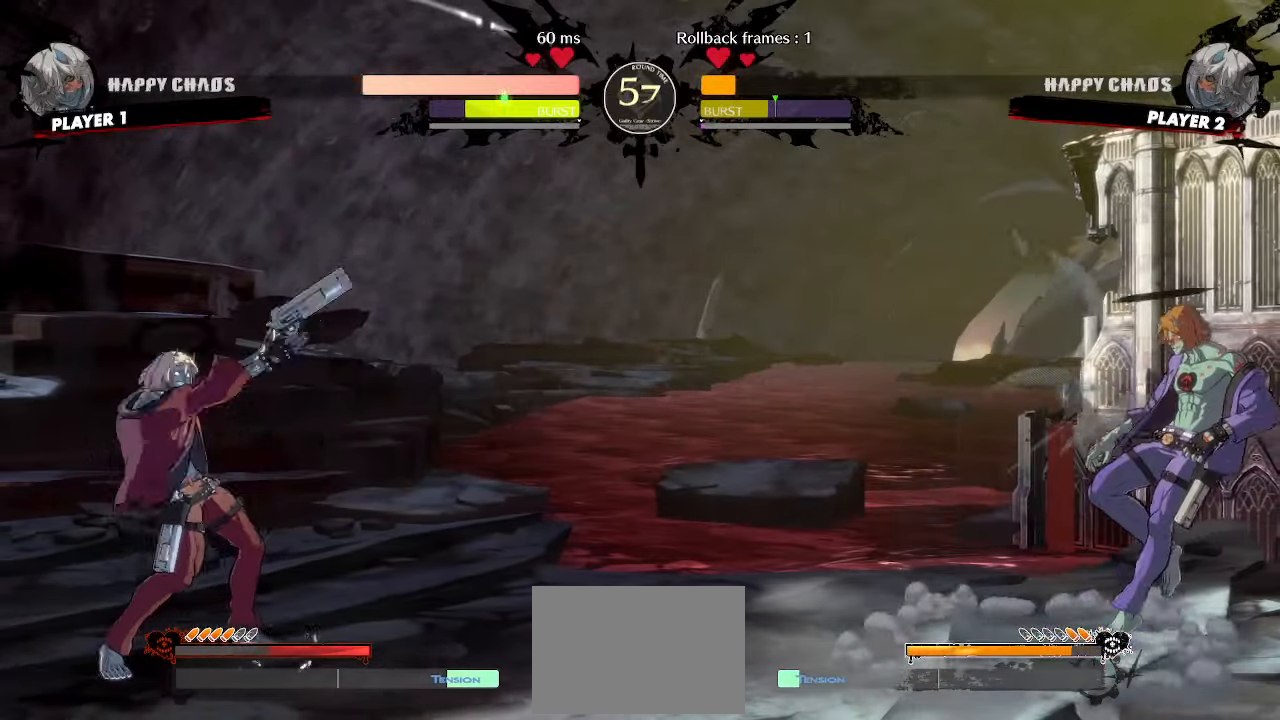
Gameplay with a controller (arcade stick); each line is a JSON object with the inputs held at the frame after it. "events" lists button and stick changes between this image and that frame as [ms after this image, input, new state], when the widget could be followed in between. Not read: L3 R3.
{"buttons": [], "events": [[267, "DPAD_RIGHT", "down"], [283, "HS", "up"], [300, "DPAD_DOWN", "up"], [317, "P", "down"], [383, "DPAD_RIGHT", "up"], [383, "P", "up"]]}
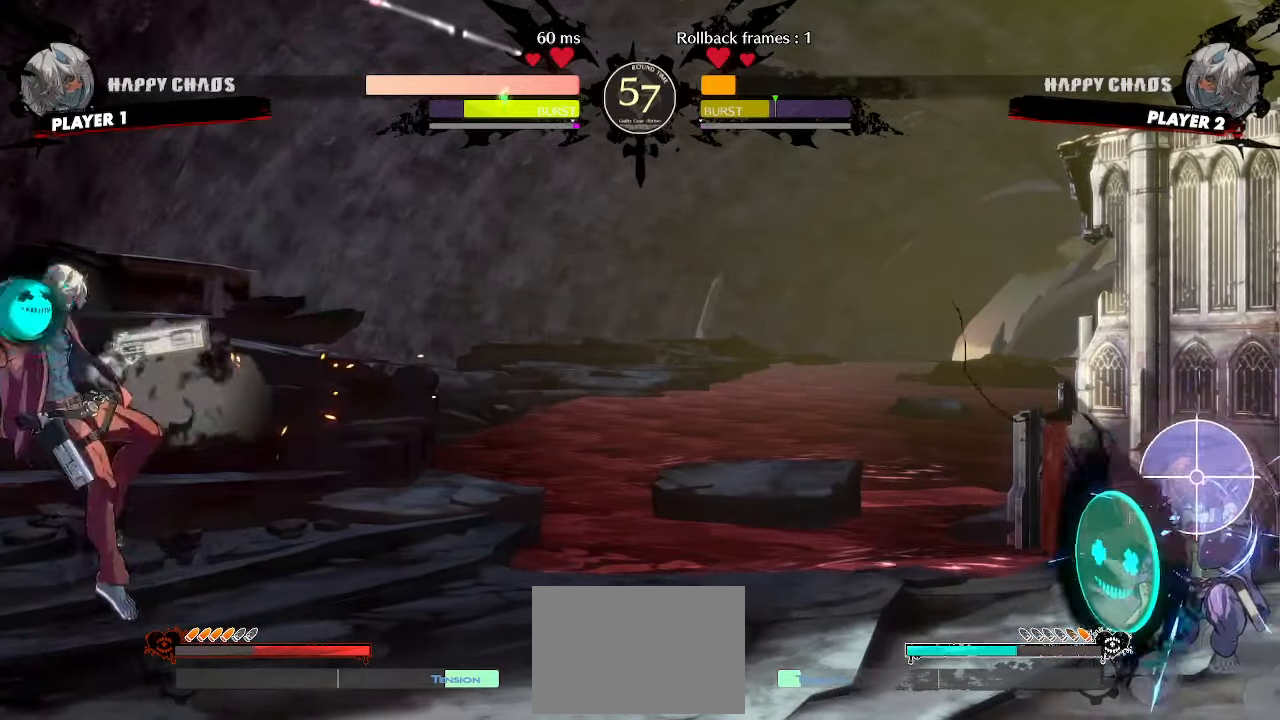
{"buttons": [], "events": [[50, "DPAD_DOWN", "down"], [117, "DPAD_DOWN", "up"], [217, "DPAD_DOWN", "down"], [283, "P", "down"], [300, "DPAD_DOWN", "up"], [350, "P", "up"]]}
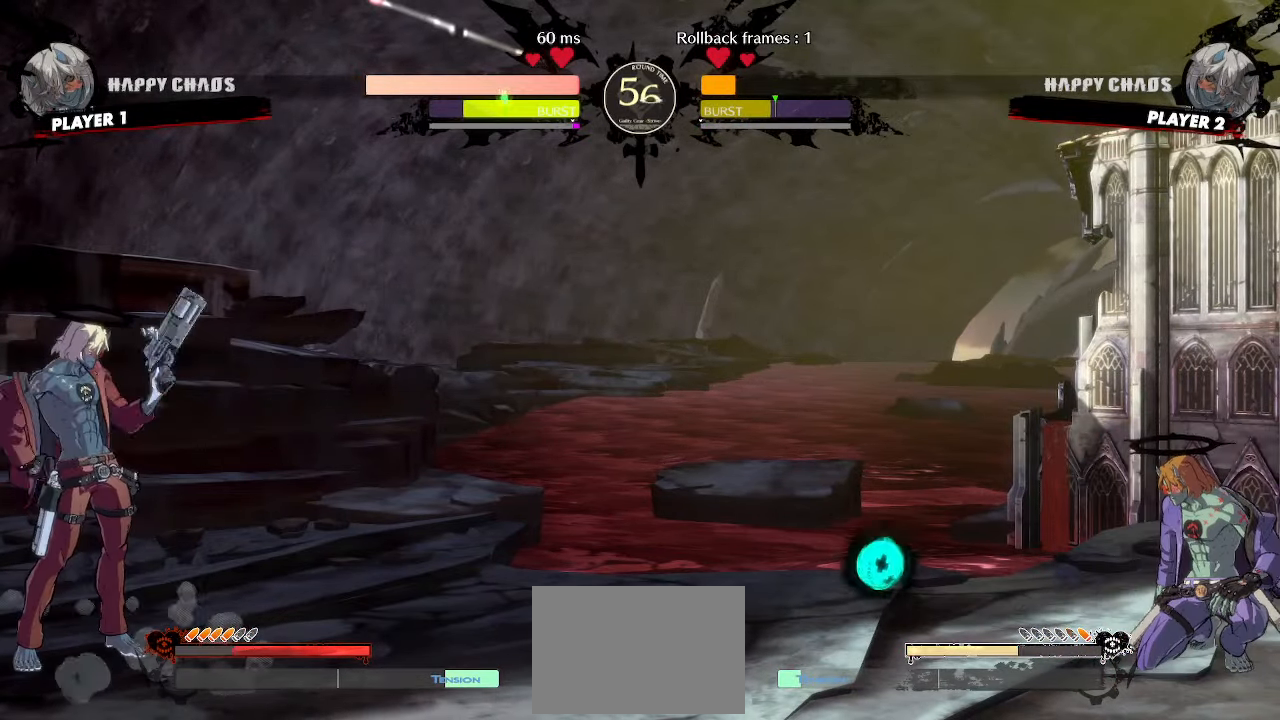
{"buttons": [], "events": []}
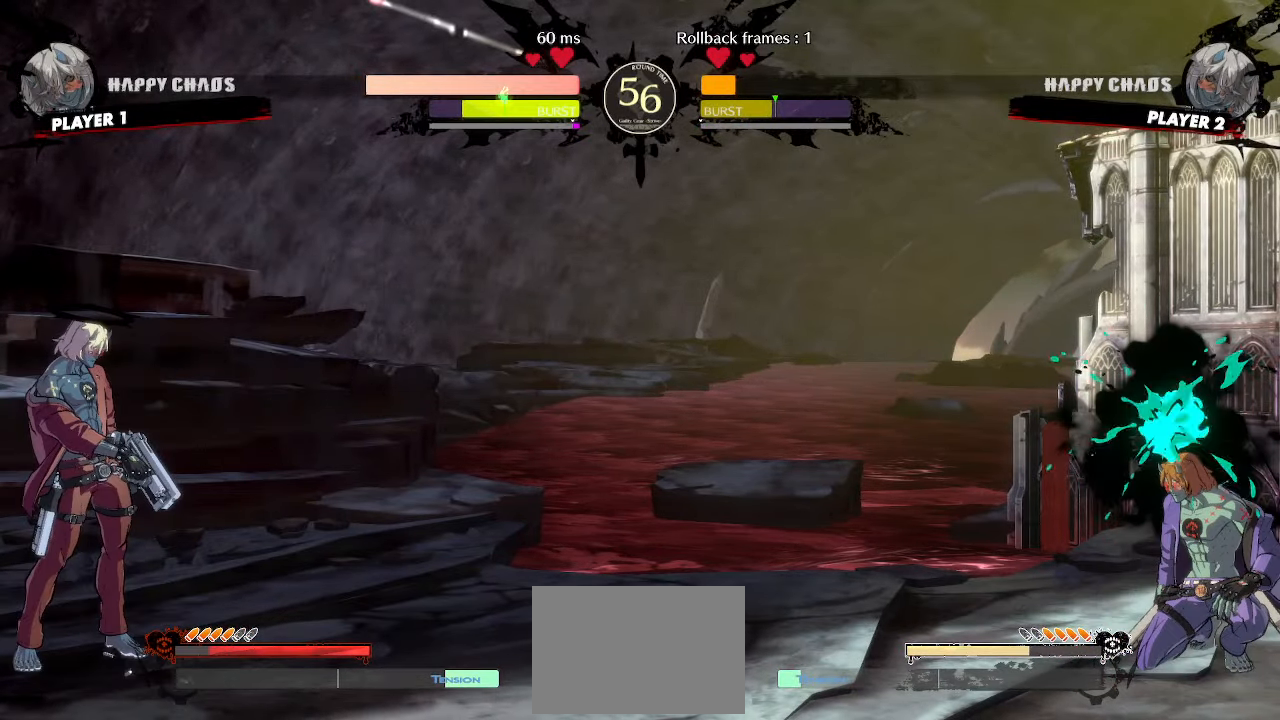
{"buttons": [], "events": [[333, "DPAD_LEFT", "down"], [500, "DPAD_LEFT", "up"]]}
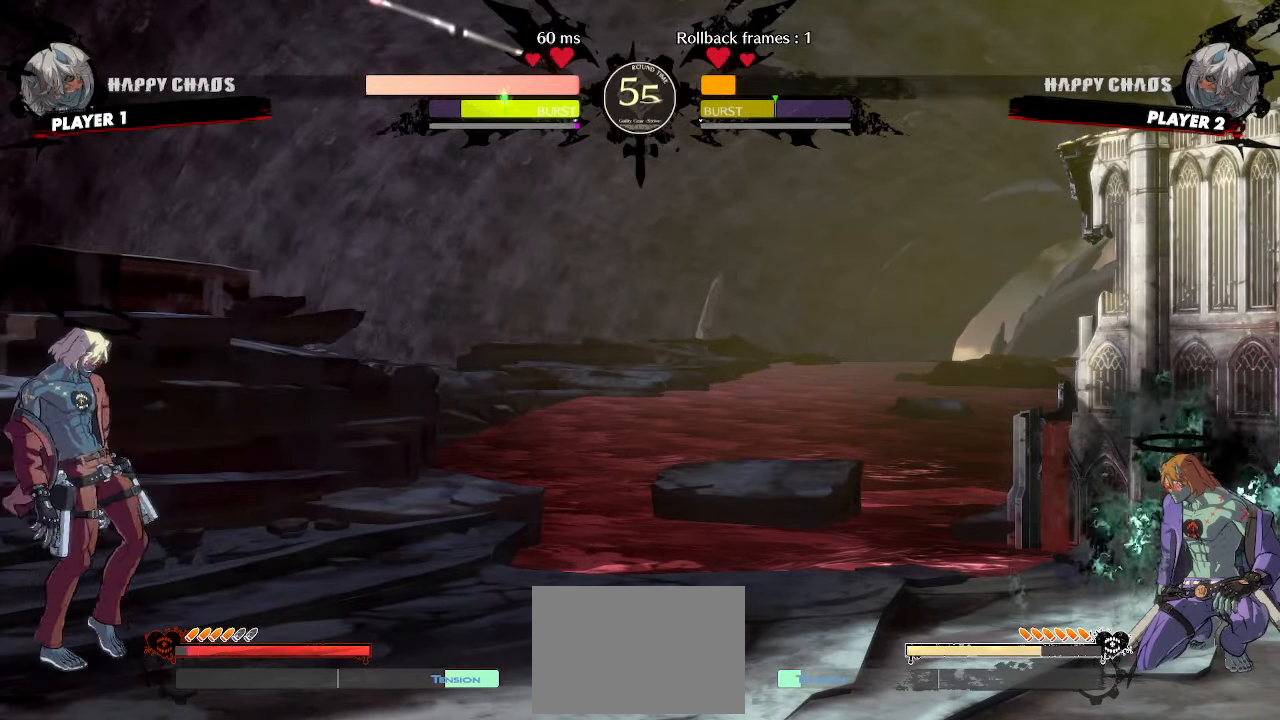
{"buttons": ["DPAD_LEFT"], "events": [[17, "DPAD_DOWN", "down"], [83, "DPAD_LEFT", "down"], [117, "S", "down"], [133, "DPAD_DOWN", "up"], [217, "S", "up"], [233, "DPAD_DOWN", "down"], [250, "DPAD_LEFT", "up"], [333, "HS", "down"], [467, "DPAD_LEFT", "down"], [483, "HS", "up"], [500, "DPAD_DOWN", "up"]]}
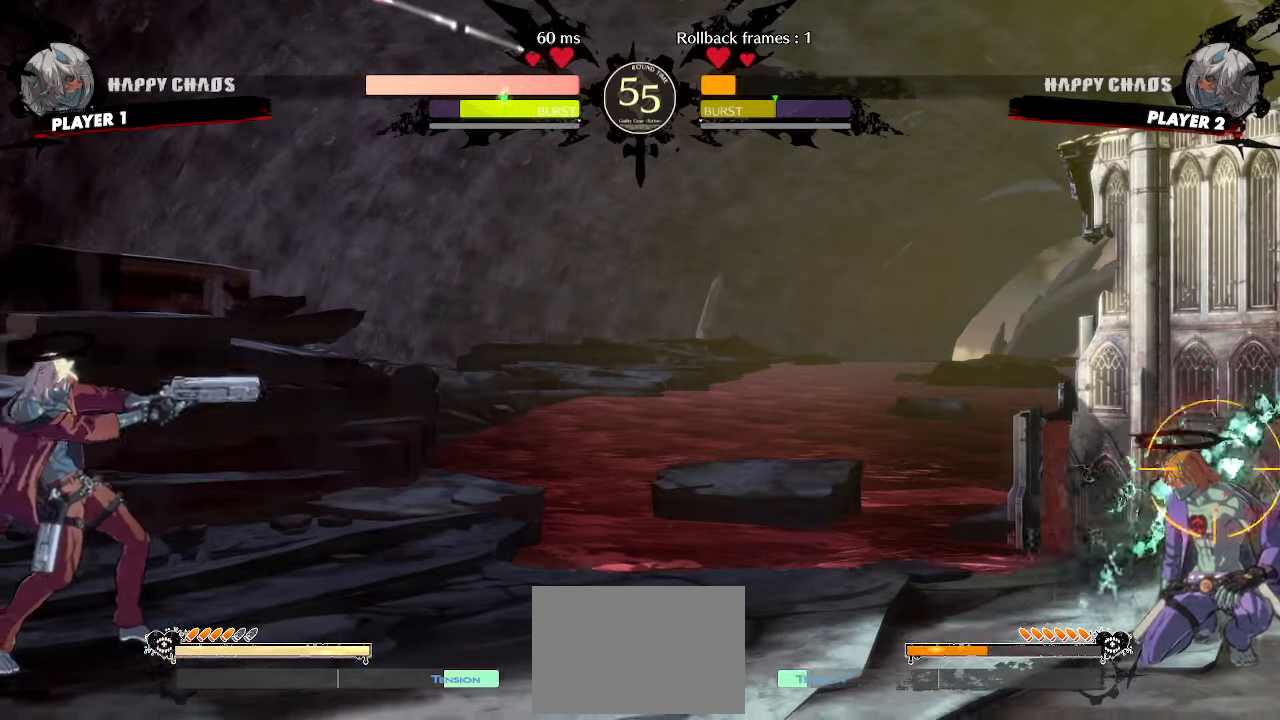
{"buttons": ["DPAD_RIGHT"], "events": [[50, "P", "down"], [83, "DPAD_LEFT", "up"], [100, "P", "up"], [417, "DPAD_RIGHT", "down"]]}